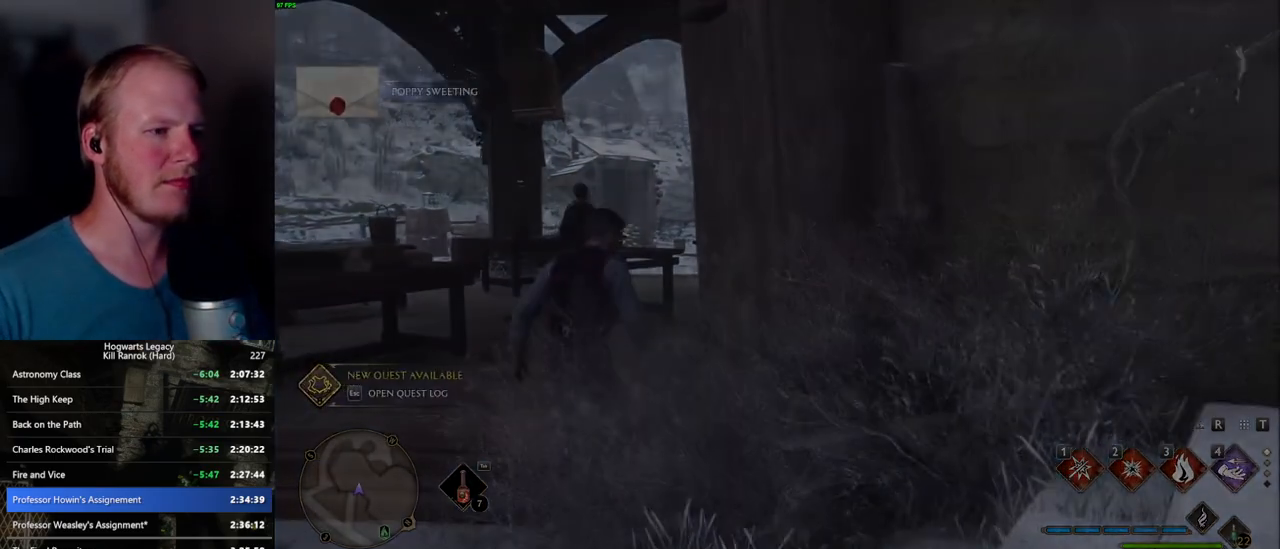
Gameplay with keyboard and mouse; each line is a JSON object with the keys and mouse buttons held at the frame after it. "events" lists presses ("down") and releases ("up") of ".", "/", "0", "1", "2", "3", "4", "5", "6", "7", "8", "9", "a", "alt_l", "alt_r", "b", "backslash", "backspace", "c", "caps_lock", "comma", "ctrl_l", "ctrl_r", "d", "e", "equals", "escape", "f", "f1", "f10", "f11", "f12", "f2", "f3", "f4", "f5", "f6", "f7", "f8", "f9", "g", "h", "i", "j", "k", "l", "lbracket", "m", "minus", "n", "o", "p", "q", "quote", "r", "rbracket", "return", "s", "semicolon", "shift_l", "shift_r", "space", "super_l", "super_r", "t", "tab", "tilde", "u", "v", "w", "x", "y", "z", "mouse_left", "mouse_wheel", "mouse_right", "mouse_mb4" and "mouse_mb5" between this image and that frame as [ms after this image, input, new state], when the widget could be followed in between. "mouse_left", "mouse_wheel", "mouse_right", "mouse_mb4", "mouse_mb5" = the "left", "wheel", "right", "mb4", "mb5" buttons of the "mouse" list. No other keys are recorded. "wheel" means that the mouse wheel is clicked or scrolled. Mouse movement is not recorded.
{"keys": ["q"], "mouse": [], "events": []}
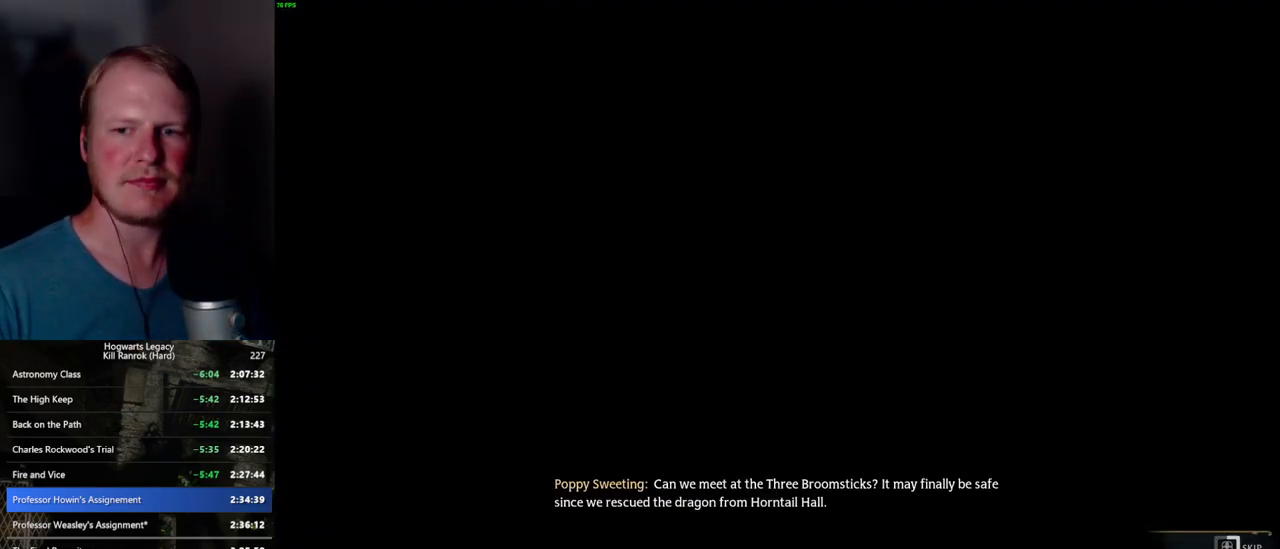
{"keys": ["q"], "mouse": [], "events": []}
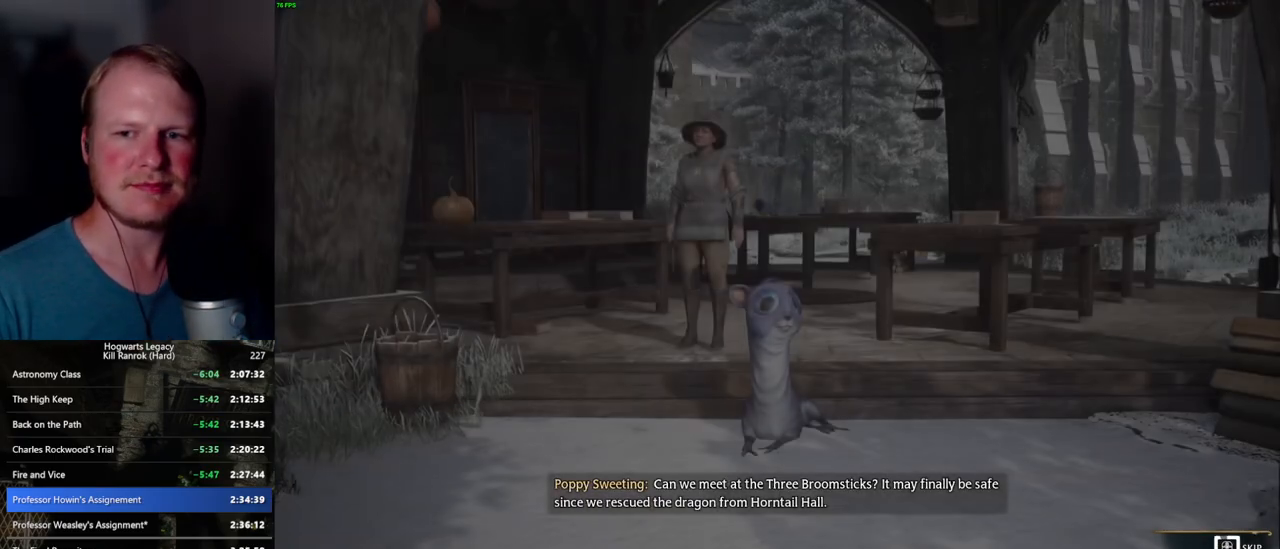
{"keys": ["q"], "mouse": [], "events": []}
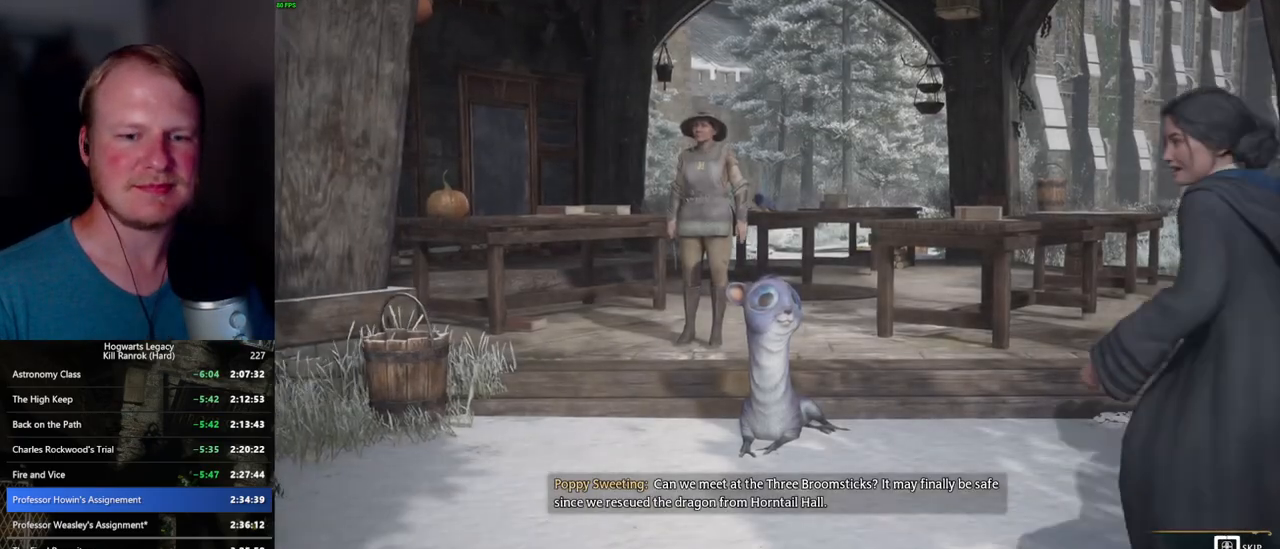
{"keys": ["q"], "mouse": [], "events": []}
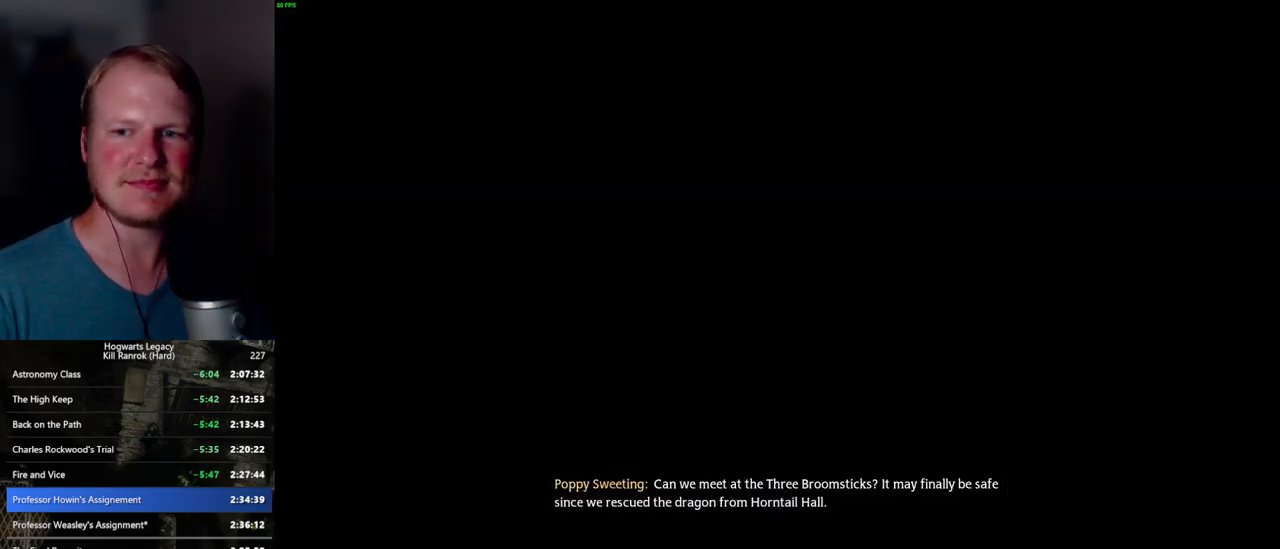
{"keys": [], "mouse": [], "events": [[134, "q", "up"]]}
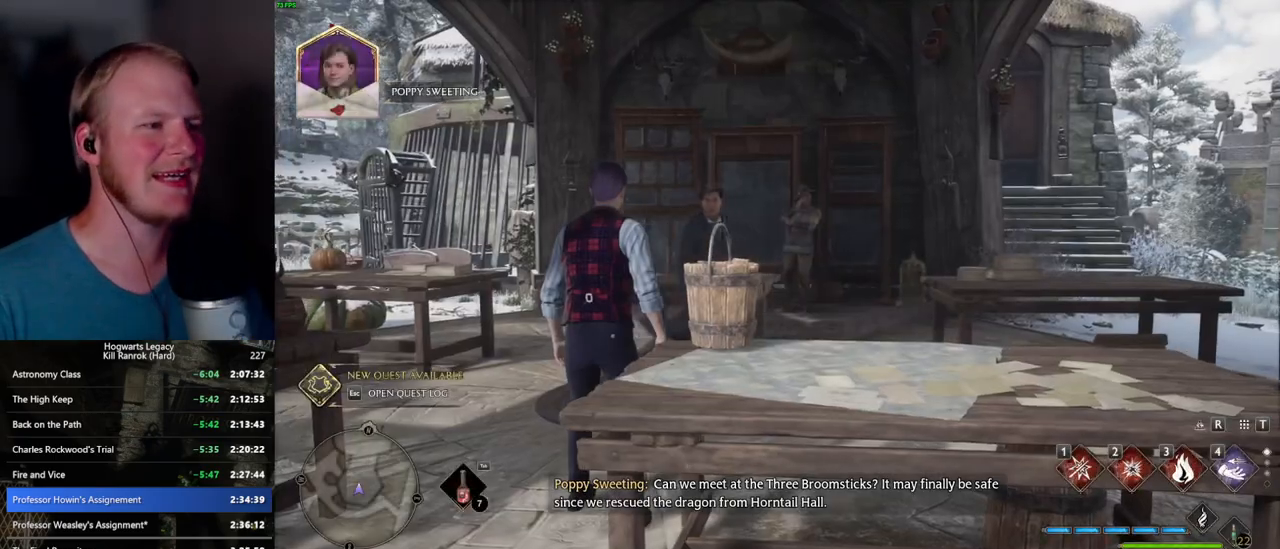
{"keys": ["w"], "mouse": [], "events": [[50, "w", "down"], [134, "d", "down"], [184, "space", "down"], [234, "shift_l", "down"], [284, "d", "up"], [367, "space", "up"], [400, "shift_l", "up"]]}
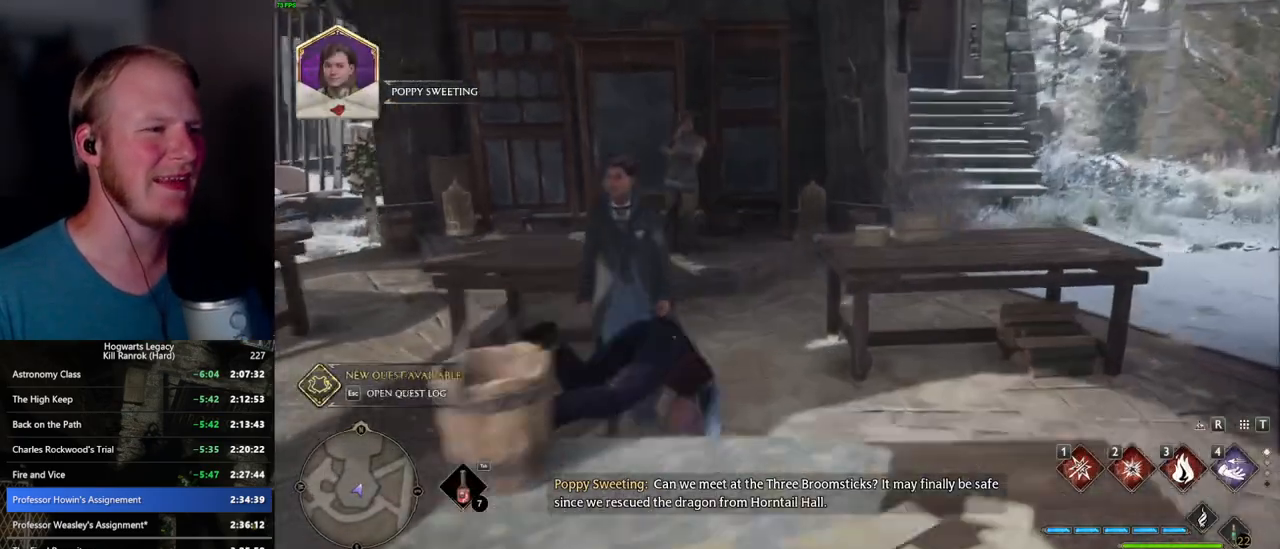
{"keys": [], "mouse": [], "events": [[150, "a", "down"], [484, "a", "up"], [500, "w", "up"]]}
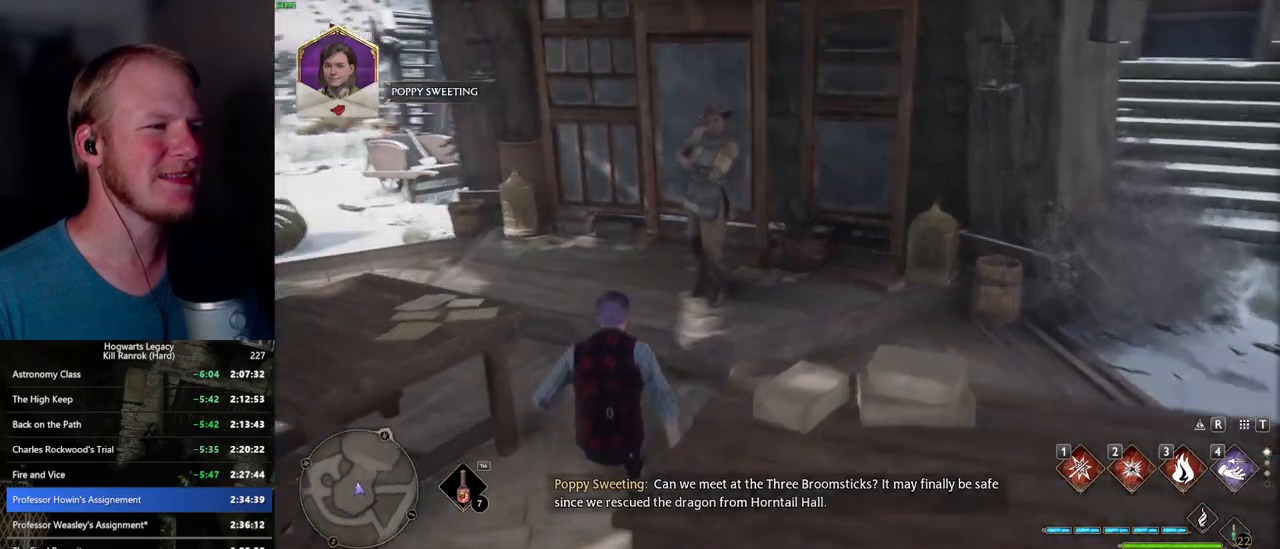
{"keys": [], "mouse": [], "events": [[117, "f", "down"], [184, "f", "up"], [267, "f", "down"], [334, "f", "up"], [400, "f", "down"], [484, "f", "up"]]}
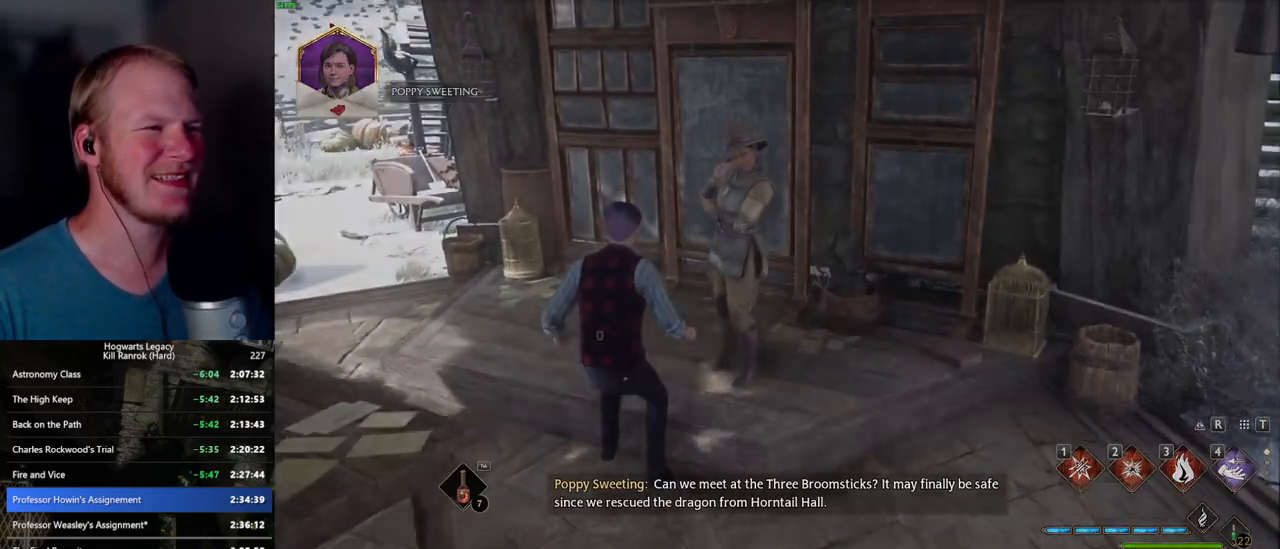
{"keys": ["space"], "mouse": [], "events": [[234, "mouse_wheel", "down"], [284, "mouse_wheel", "up"], [284, "q", "down"], [300, "mouse_wheel", "down"], [350, "mouse_wheel", "up"], [350, "q", "up"], [367, "mouse_wheel", "down"], [400, "mouse_wheel", "up"], [434, "q", "down"], [450, "space", "down"], [500, "q", "up"]]}
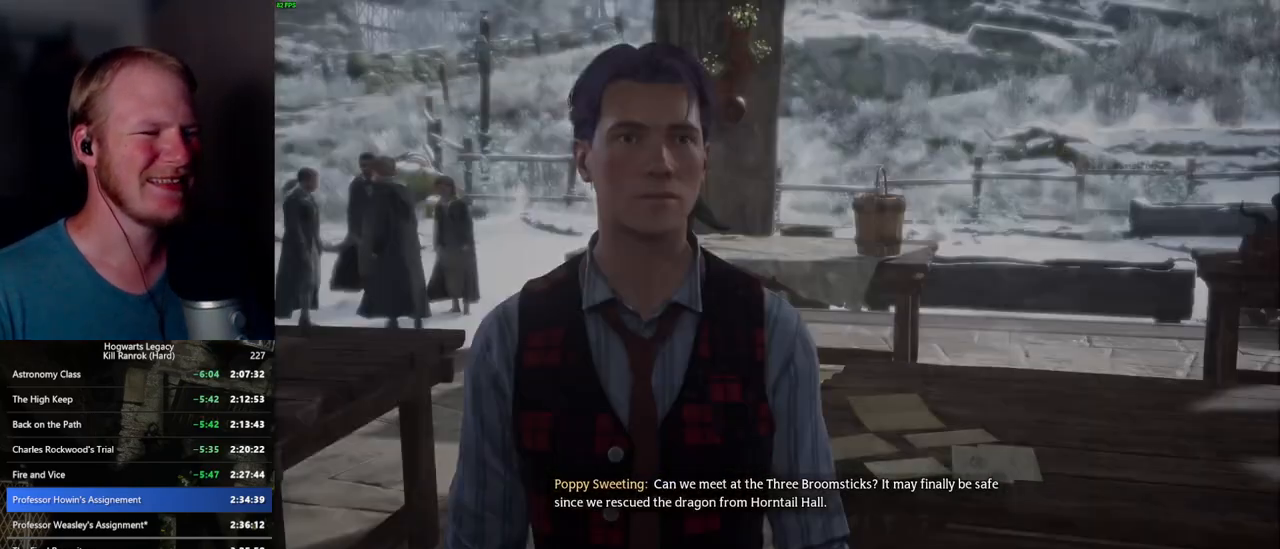
{"keys": [], "mouse": ["wheel"], "events": [[17, "space", "up"], [100, "q", "down"], [117, "mouse_wheel", "down"], [117, "space", "down"], [167, "mouse_wheel", "up"], [167, "q", "up"], [167, "space", "up"], [200, "mouse_wheel", "down"], [250, "mouse_wheel", "up"], [250, "q", "down"], [267, "space", "down"], [317, "space", "up"], [334, "q", "up"], [400, "q", "down"], [417, "space", "down"], [467, "mouse_wheel", "down"], [467, "space", "up"], [484, "mouse_wheel", "up"], [484, "q", "up"], [500, "mouse_wheel", "down"]]}
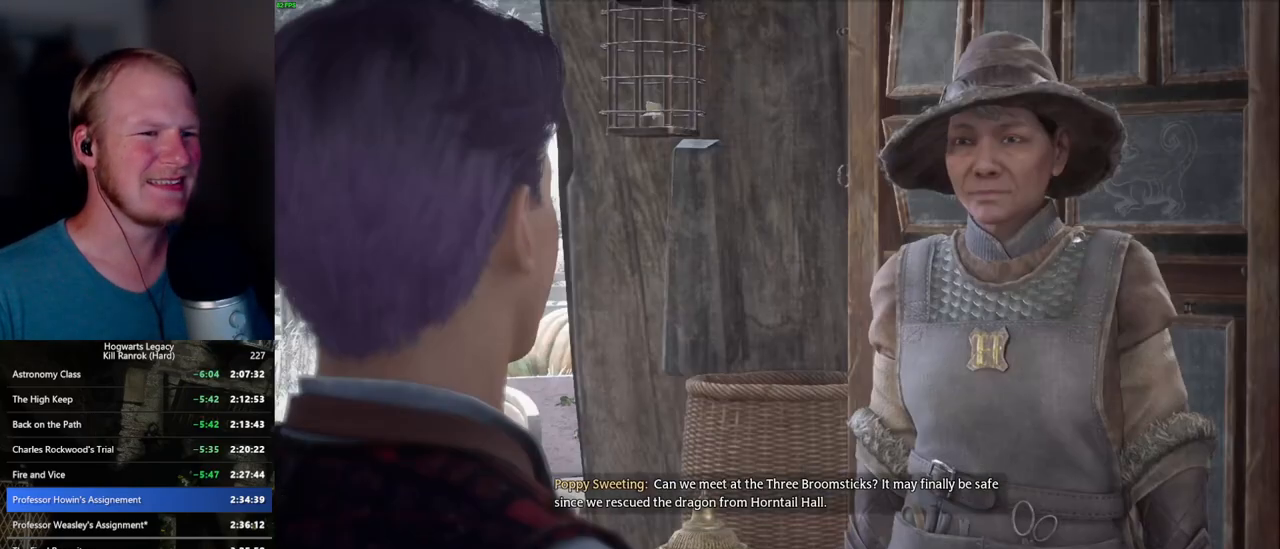
{"keys": [], "mouse": [], "events": [[50, "mouse_wheel", "up"], [50, "q", "down"], [84, "mouse_wheel", "down"], [100, "mouse_wheel", "up"], [100, "space", "down"], [134, "q", "up"], [134, "space", "up"], [200, "q", "down"], [234, "space", "down"], [284, "space", "up"], [300, "q", "up"], [334, "mouse_wheel", "down"], [367, "mouse_wheel", "up"], [367, "q", "down"], [400, "space", "down"], [417, "mouse_wheel", "down"], [450, "mouse_wheel", "up"], [450, "q", "up"], [450, "space", "up"]]}
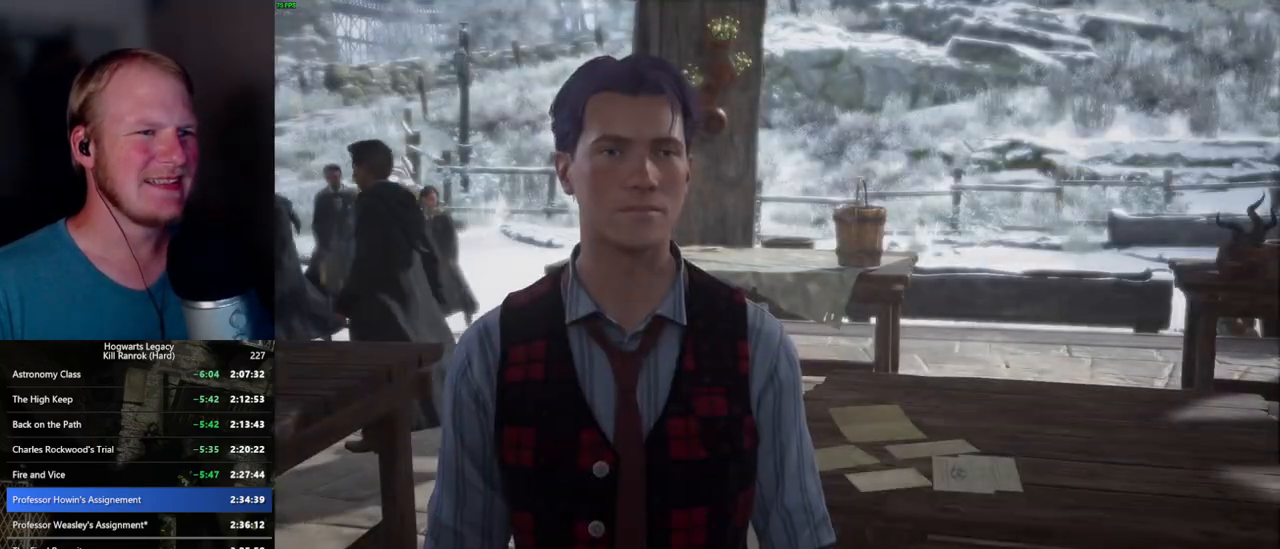
{"keys": ["q"], "mouse": [], "events": [[34, "q", "down"], [67, "space", "down"], [100, "q", "up"], [117, "space", "up"], [184, "q", "down"], [200, "mouse_wheel", "down"], [200, "space", "down"], [234, "mouse_wheel", "up"], [250, "mouse_wheel", "down"], [267, "q", "up"], [267, "space", "up"], [350, "mouse_wheel", "up"], [350, "q", "down"], [367, "space", "down"], [417, "q", "up"], [417, "space", "up"], [500, "q", "down"]]}
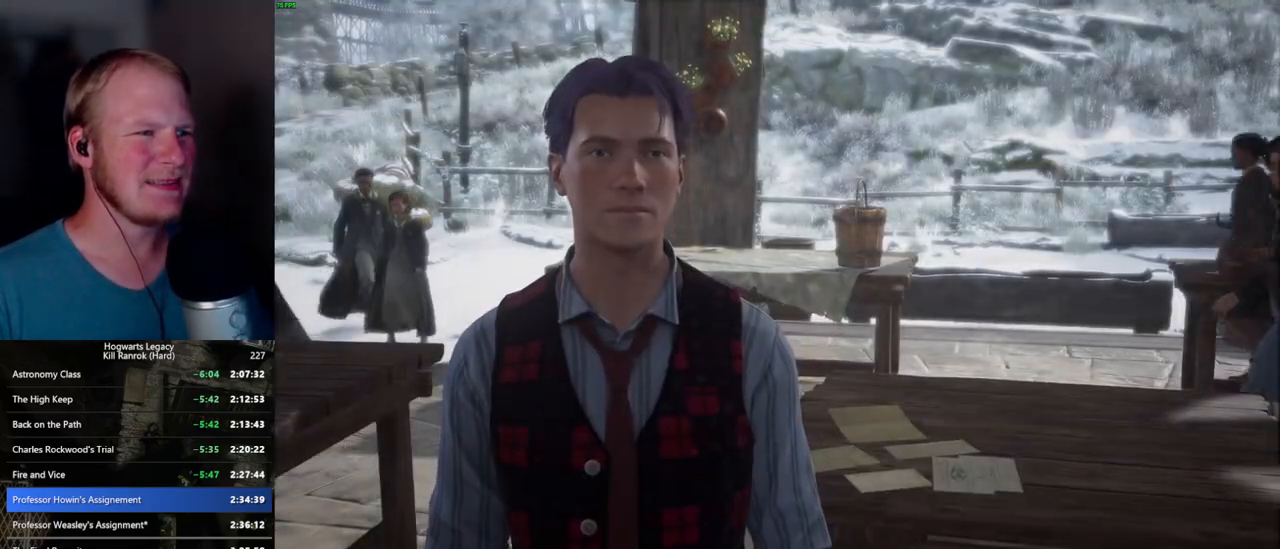
{"keys": ["q", "space"], "mouse": ["wheel"], "events": [[17, "space", "down"], [67, "space", "up"], [84, "q", "up"], [100, "mouse_wheel", "down"], [150, "mouse_wheel", "up"], [150, "q", "down"], [184, "mouse_wheel", "down"], [184, "space", "down"], [217, "mouse_wheel", "up"], [217, "q", "up"], [234, "space", "up"], [317, "q", "down"], [334, "space", "down"], [384, "q", "up"], [417, "space", "up"], [434, "mouse_wheel", "down"], [467, "mouse_wheel", "up"], [467, "space", "down"], [484, "q", "down"], [500, "mouse_wheel", "down"]]}
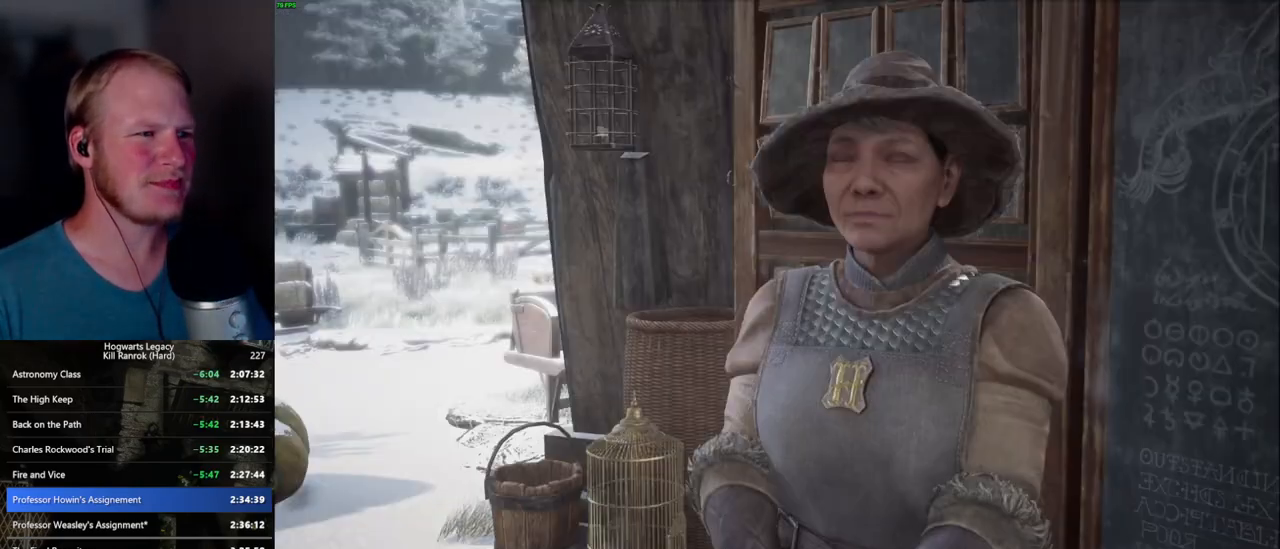
{"keys": ["q", "space"], "mouse": [], "events": [[50, "mouse_wheel", "up"], [50, "space", "up"], [84, "q", "up"], [100, "q", "down"], [150, "space", "down"], [217, "q", "up"], [217, "space", "up"], [284, "q", "down"], [300, "mouse_wheel", "down"], [317, "mouse_wheel", "up"], [317, "space", "down"], [334, "mouse_wheel", "down"], [350, "mouse_wheel", "up"], [350, "q", "up"], [350, "space", "up"], [367, "mouse_wheel", "down"], [434, "mouse_wheel", "up"], [450, "q", "down"], [467, "space", "down"]]}
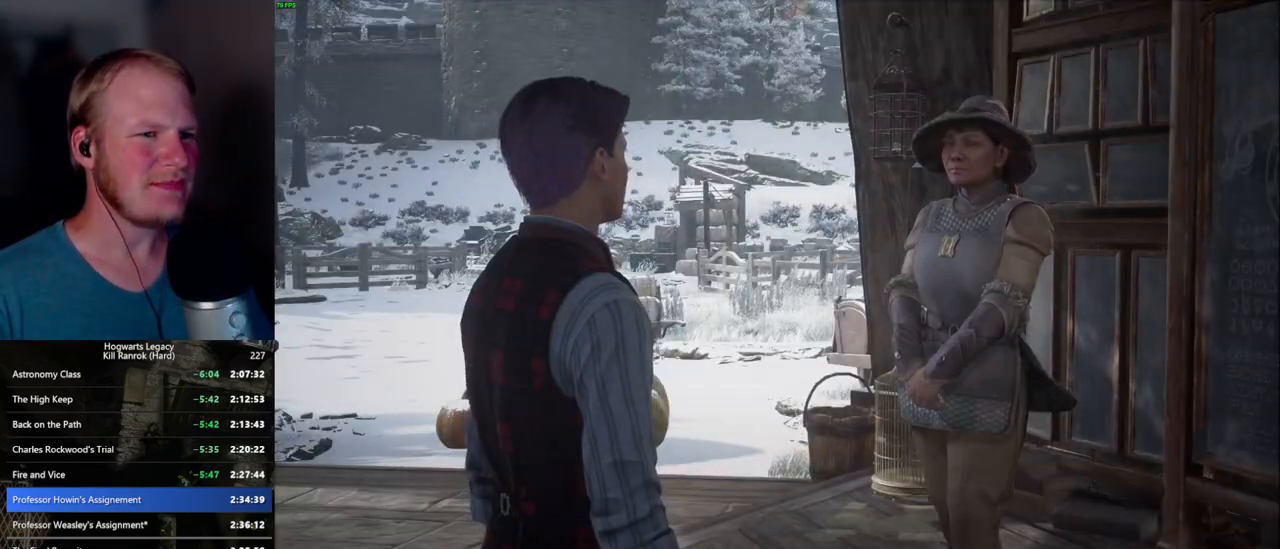
{"keys": [], "mouse": [], "events": [[17, "q", "up"], [17, "space", "up"], [100, "q", "down"], [134, "space", "down"], [184, "q", "up"], [184, "space", "up"], [200, "mouse_wheel", "down"], [217, "mouse_wheel", "up"], [234, "mouse_wheel", "down"], [267, "q", "down"], [284, "mouse_wheel", "up"], [284, "space", "down"], [317, "mouse_wheel", "down"], [334, "mouse_wheel", "up"], [334, "q", "up"], [334, "space", "up"], [417, "q", "down"], [417, "space", "down"], [450, "q", "up"], [450, "space", "up"]]}
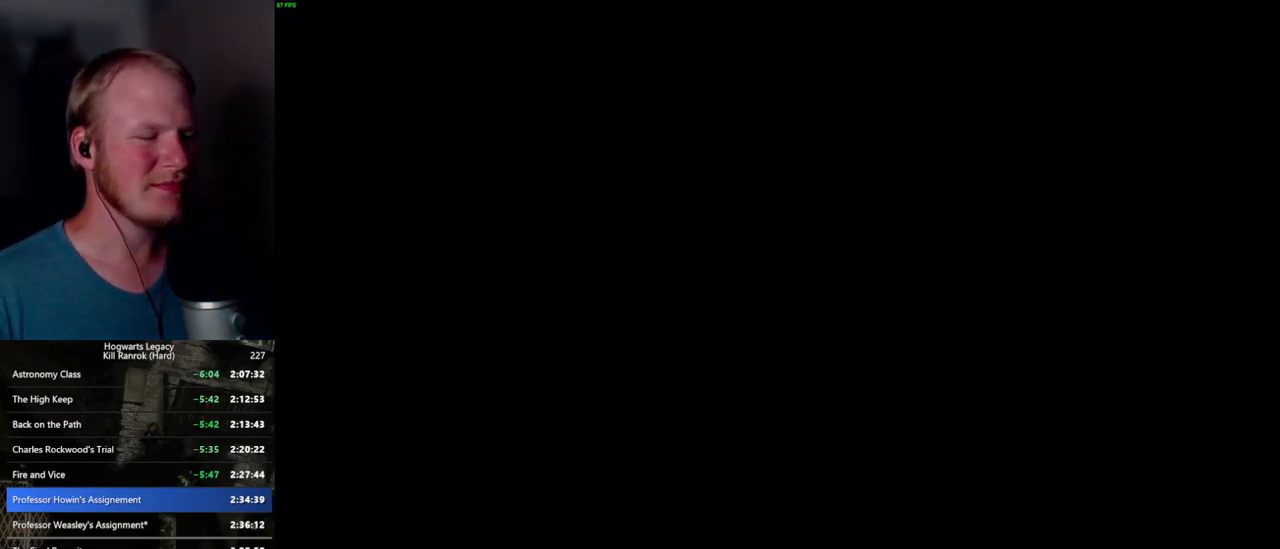
{"keys": [], "mouse": [], "events": []}
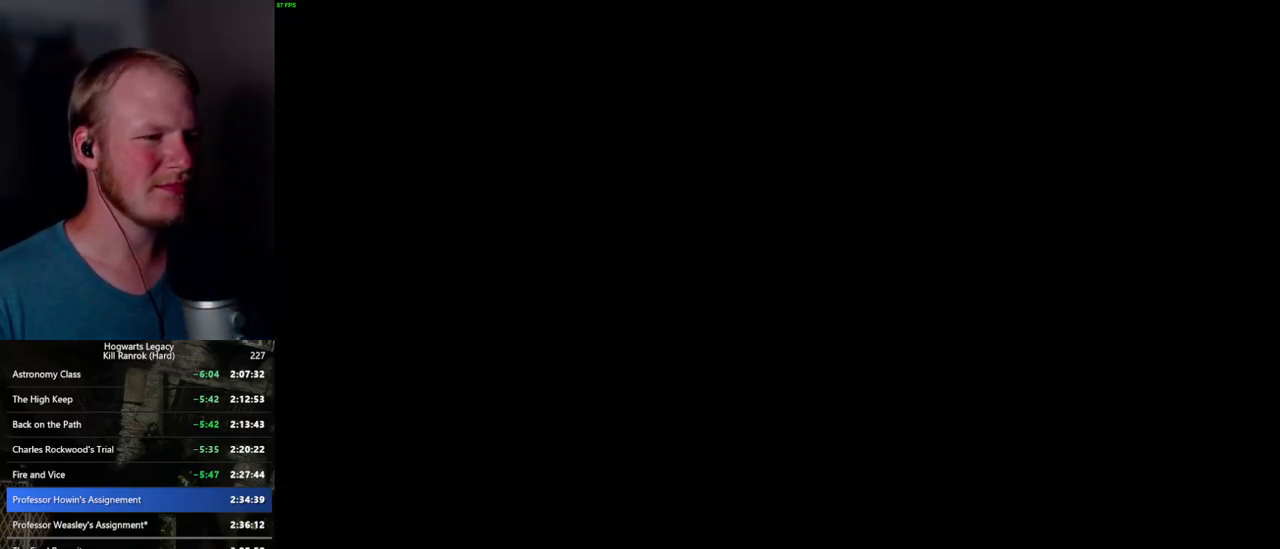
{"keys": [], "mouse": [], "events": []}
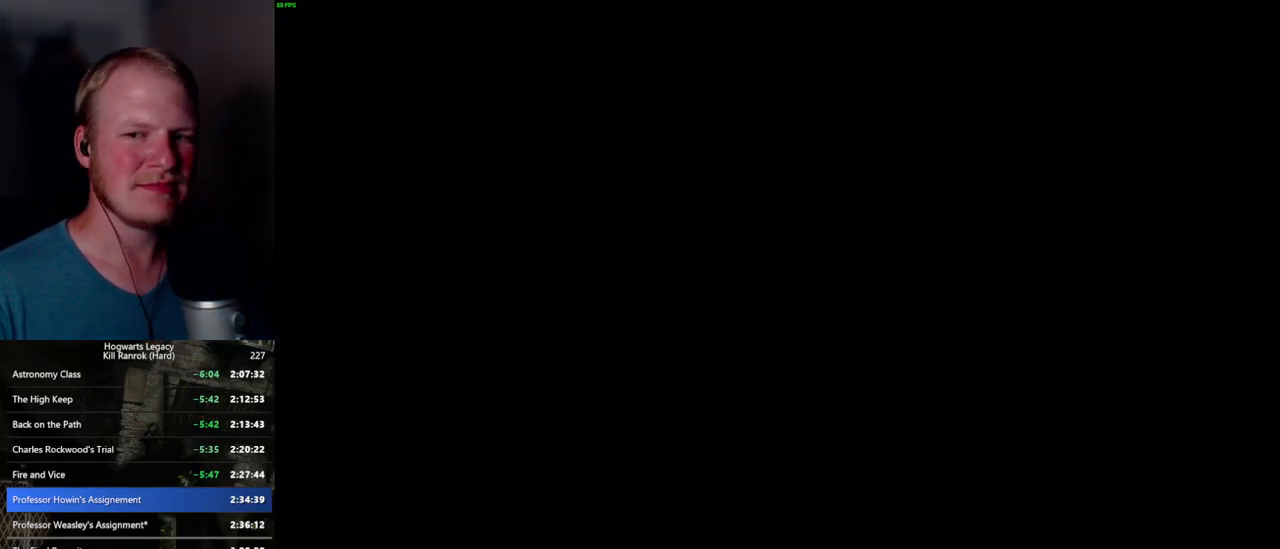
{"keys": [], "mouse": [], "events": []}
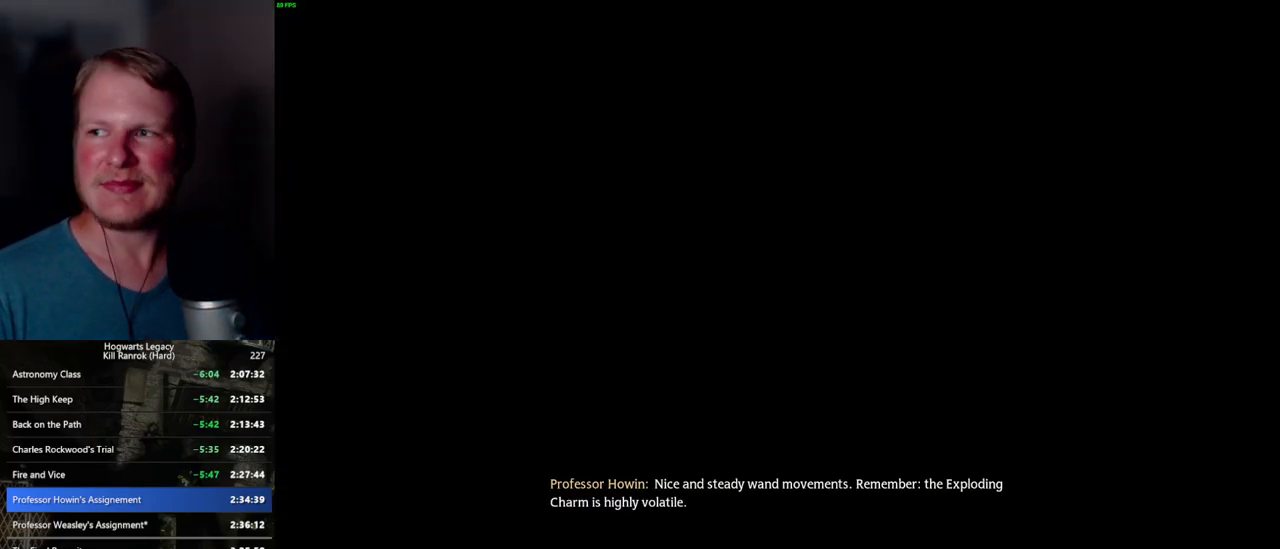
{"keys": [], "mouse": [], "events": []}
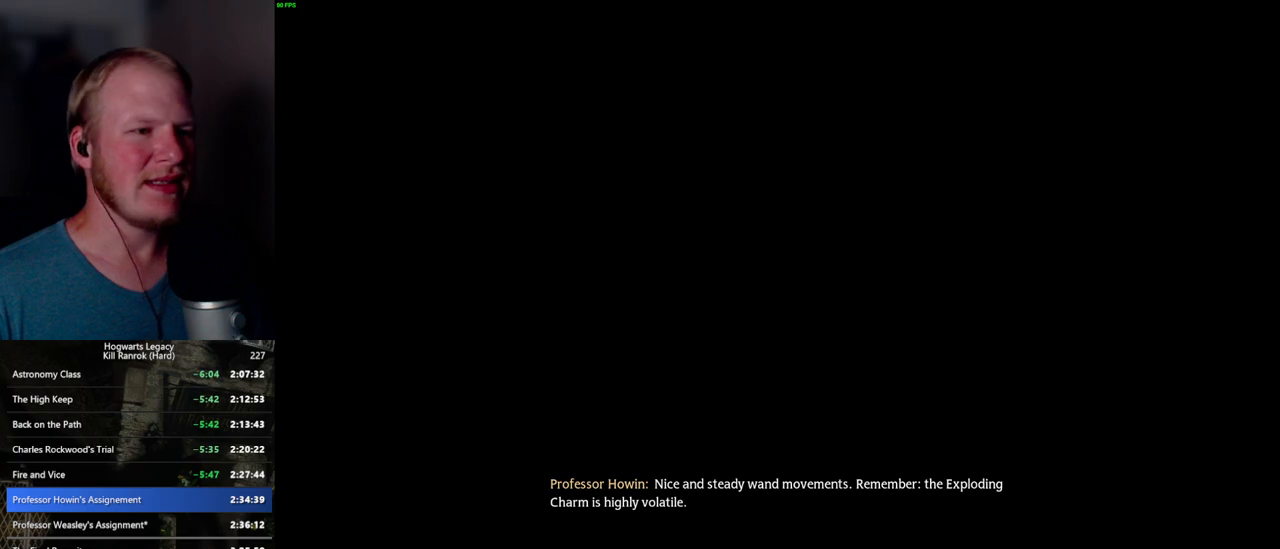
{"keys": [], "mouse": [], "events": []}
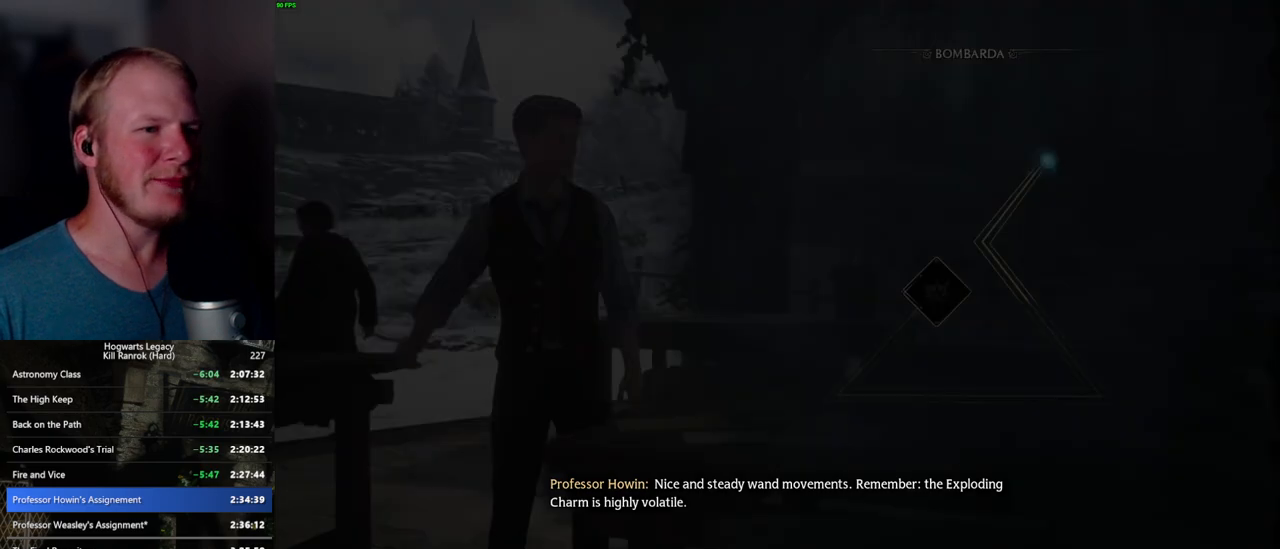
{"keys": [], "mouse": [], "events": []}
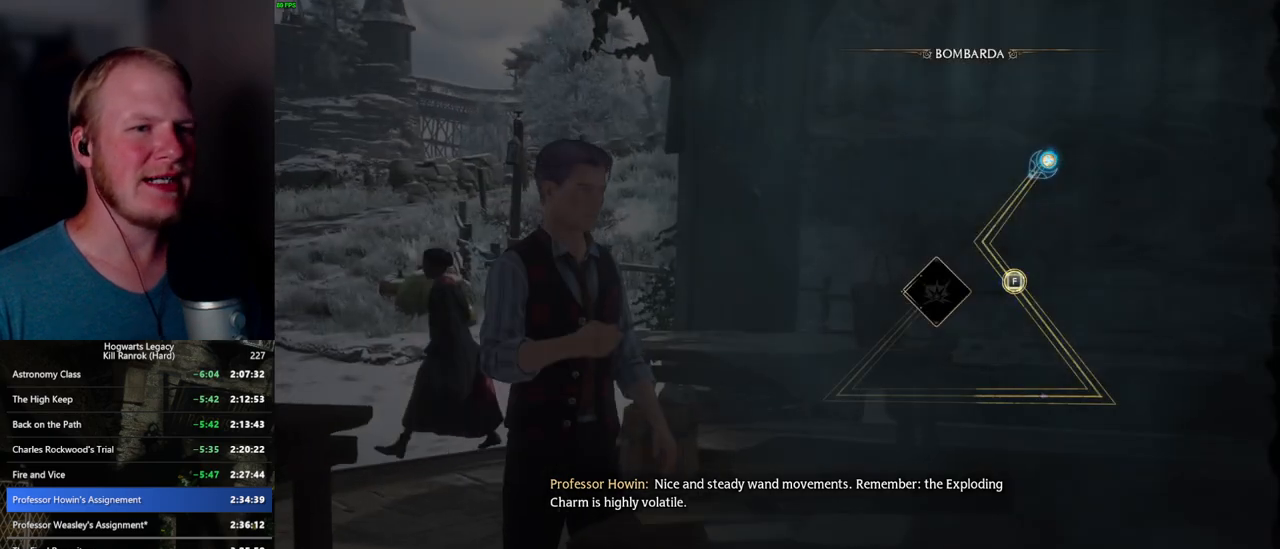
{"keys": [], "mouse": [], "events": []}
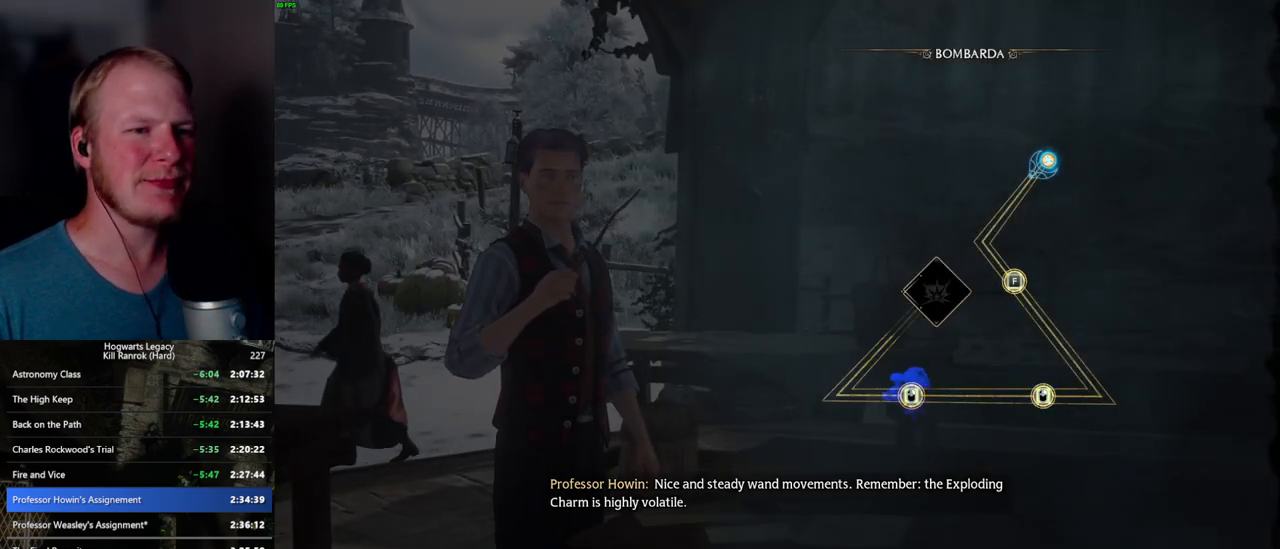
{"keys": [], "mouse": [], "events": [[17, "space", "down"], [150, "space", "up"], [267, "space", "down"], [367, "space", "up"]]}
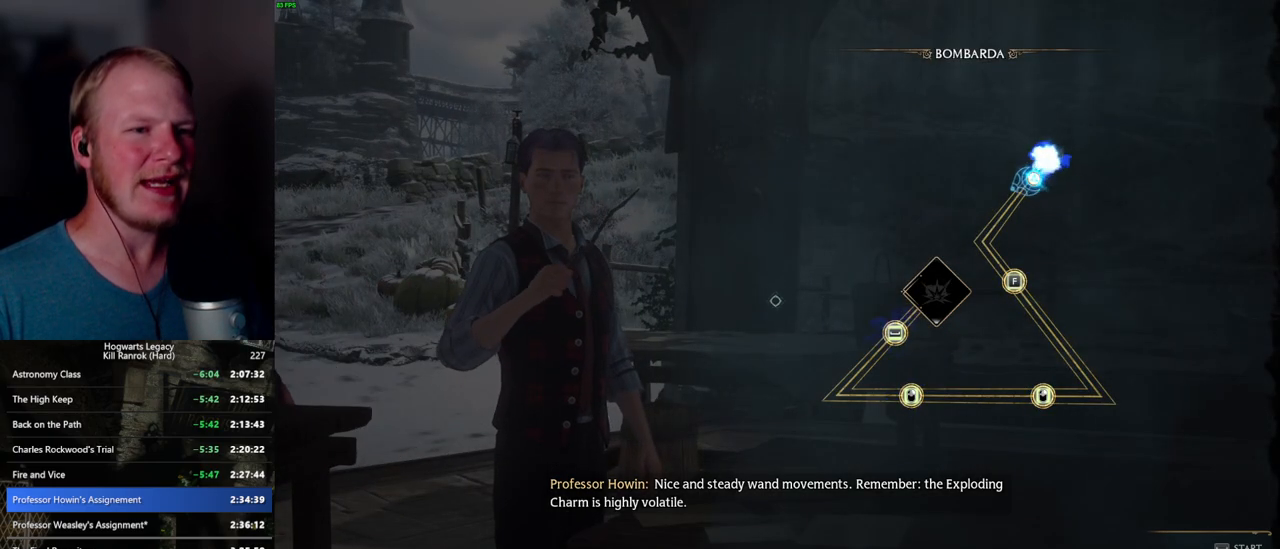
{"keys": [], "mouse": [], "events": []}
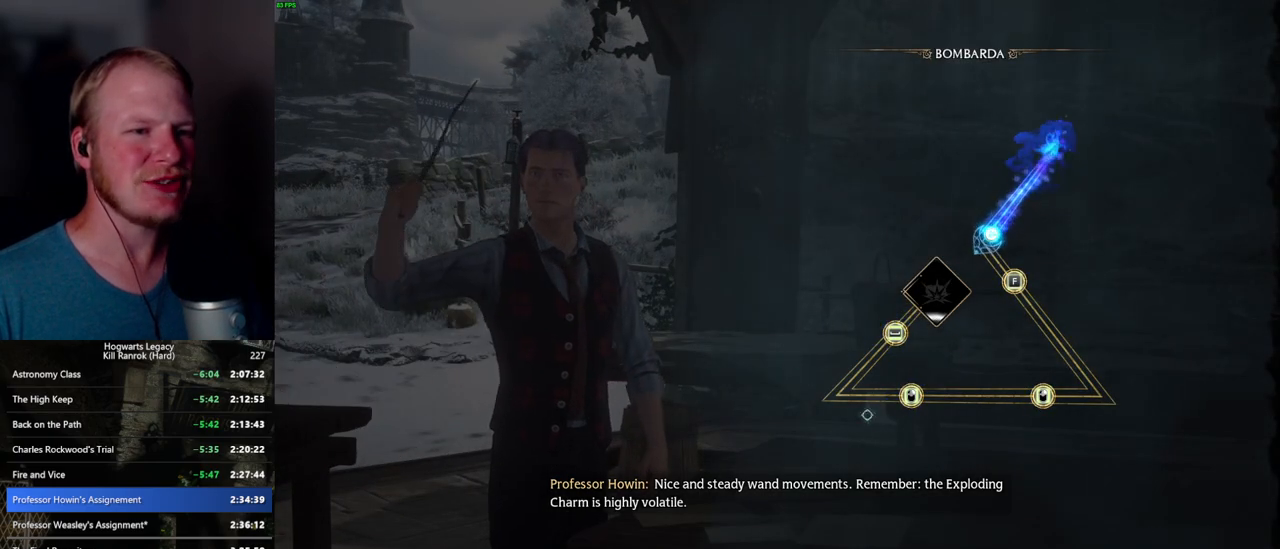
{"keys": [], "mouse": [], "events": [[367, "f", "down"], [467, "f", "up"]]}